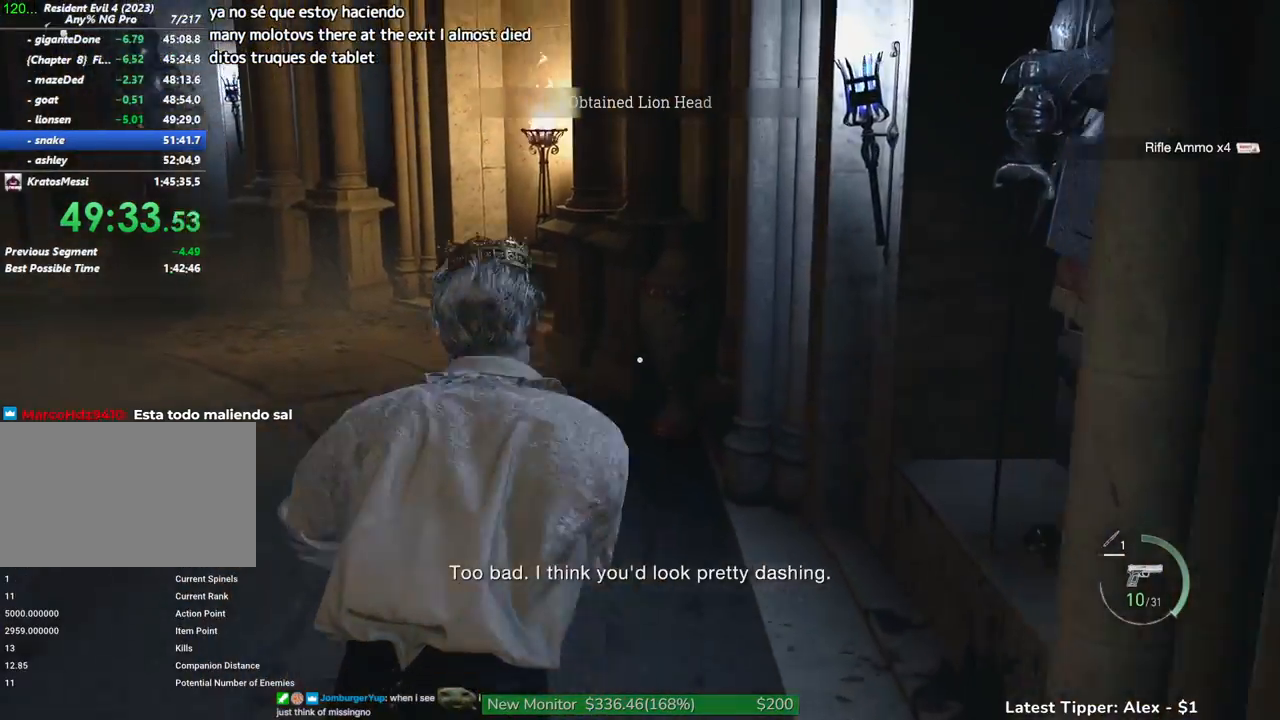
Gameplay with keyboard and mouse; each line is a JSON object with the keys and mouse buttons held at the frame after it. "events" lists presses ("down") and releases ("up") of "1", "2", "3", "4", "5", "a", "alt", "c", "caps_lock", "ctrl", "d", "e", "f", "g", "q", "r", "s", "shift", "space", "t", "tab", "v", "w", "x", "z" and "mouse_wheel" between this image and that frame as [ms after this image, input, new state], when the widget could be followed in between. "mouse_wheel" = the "wheel" button of the "mouse" list. No other keys are recorded. "wheel" means that the mouse wheel is clicked or scrolled. Not read: mouse_move.
{"keys": ["g", "shift", "w"], "mouse": [], "events": []}
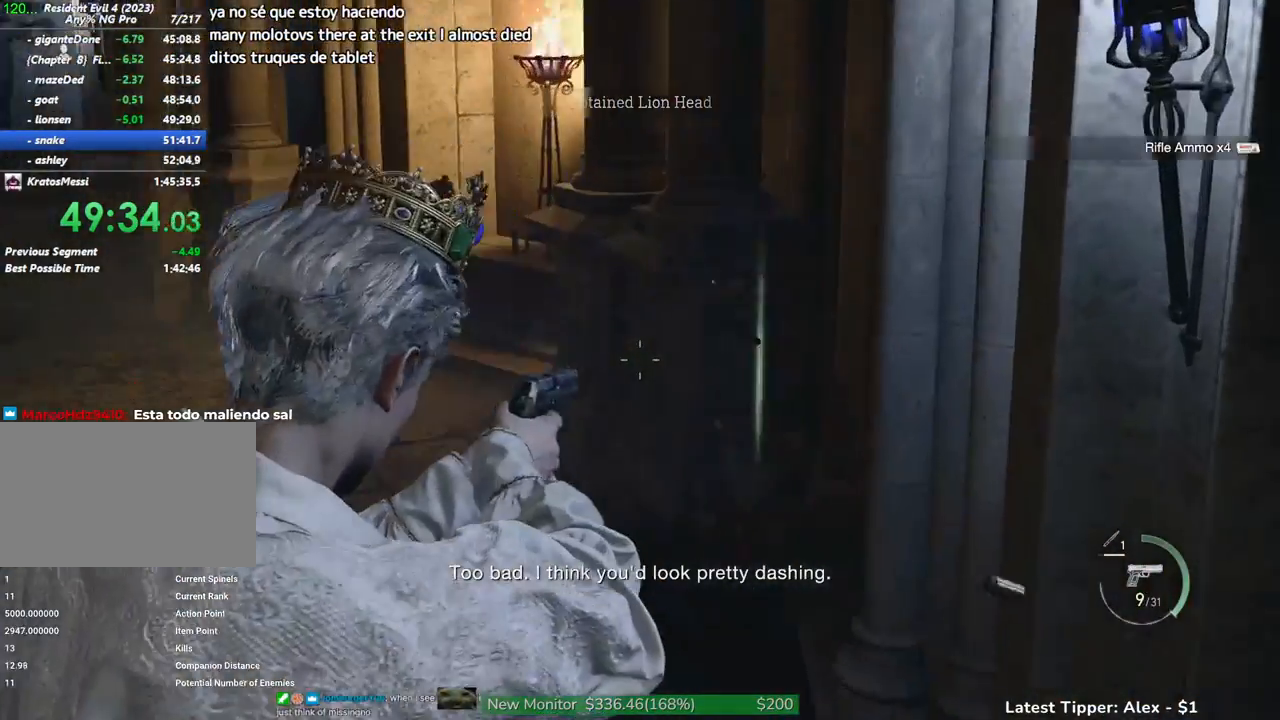
{"keys": ["g", "shift", "w"], "mouse": [], "events": []}
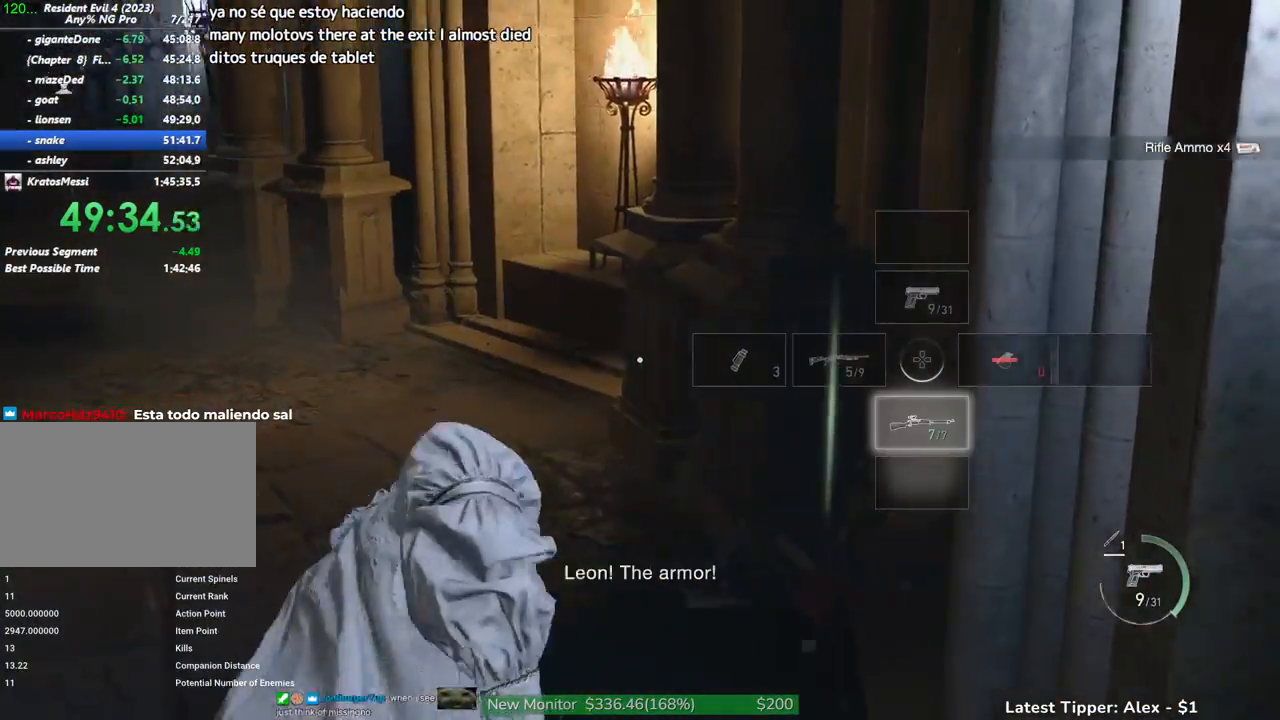
{"keys": ["g", "shift", "w"], "mouse": [], "events": []}
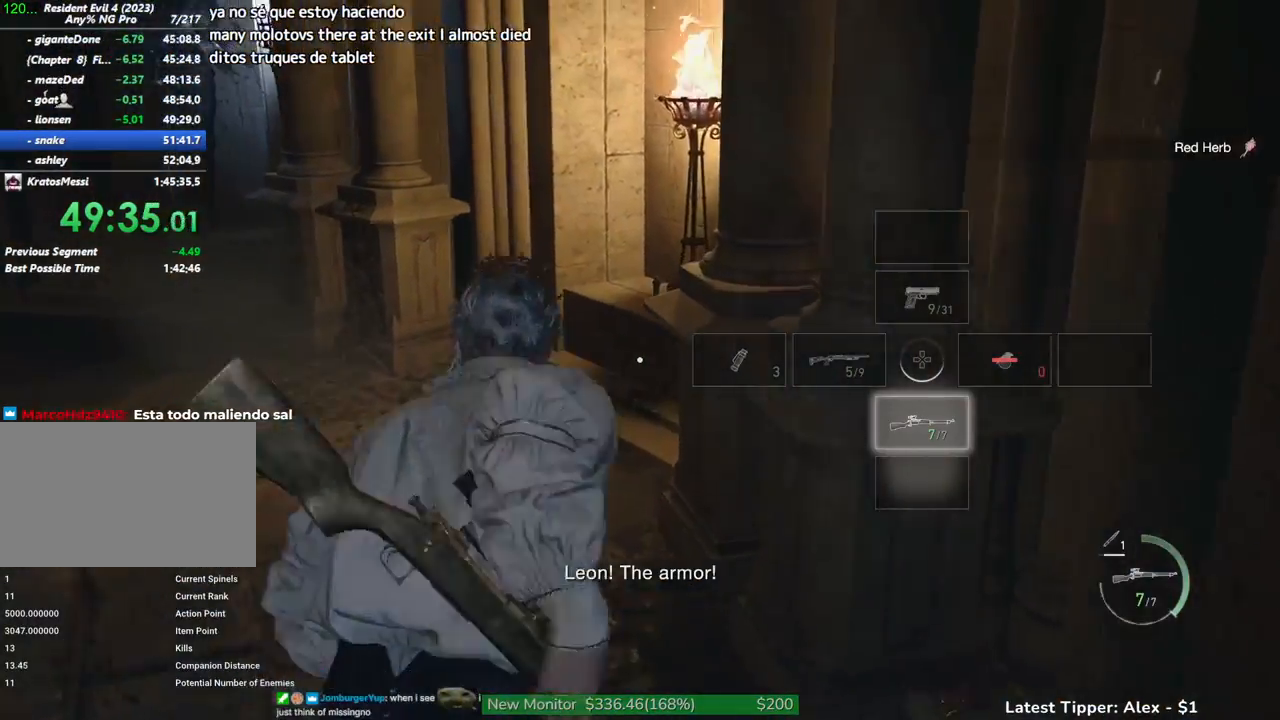
{"keys": ["g", "shift", "w"], "mouse": [], "events": []}
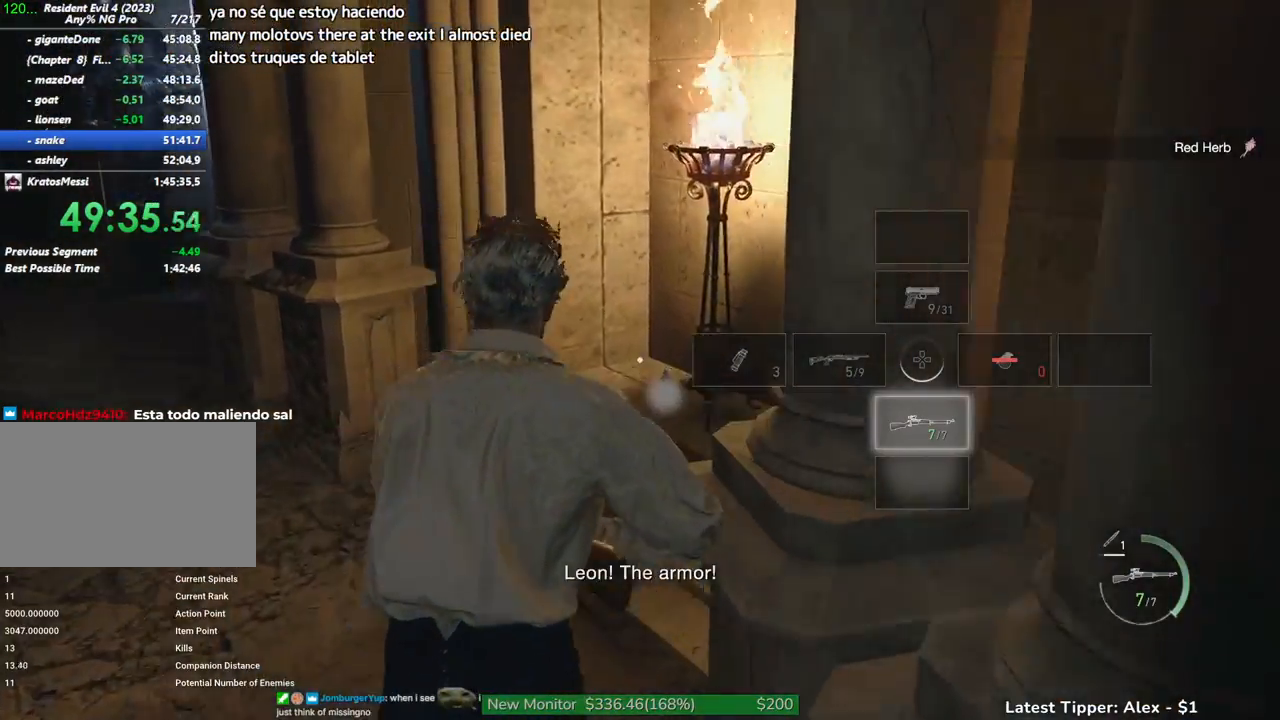
{"keys": ["a", "g", "shift", "w"], "mouse": [], "events": [[67, "a", "down"]]}
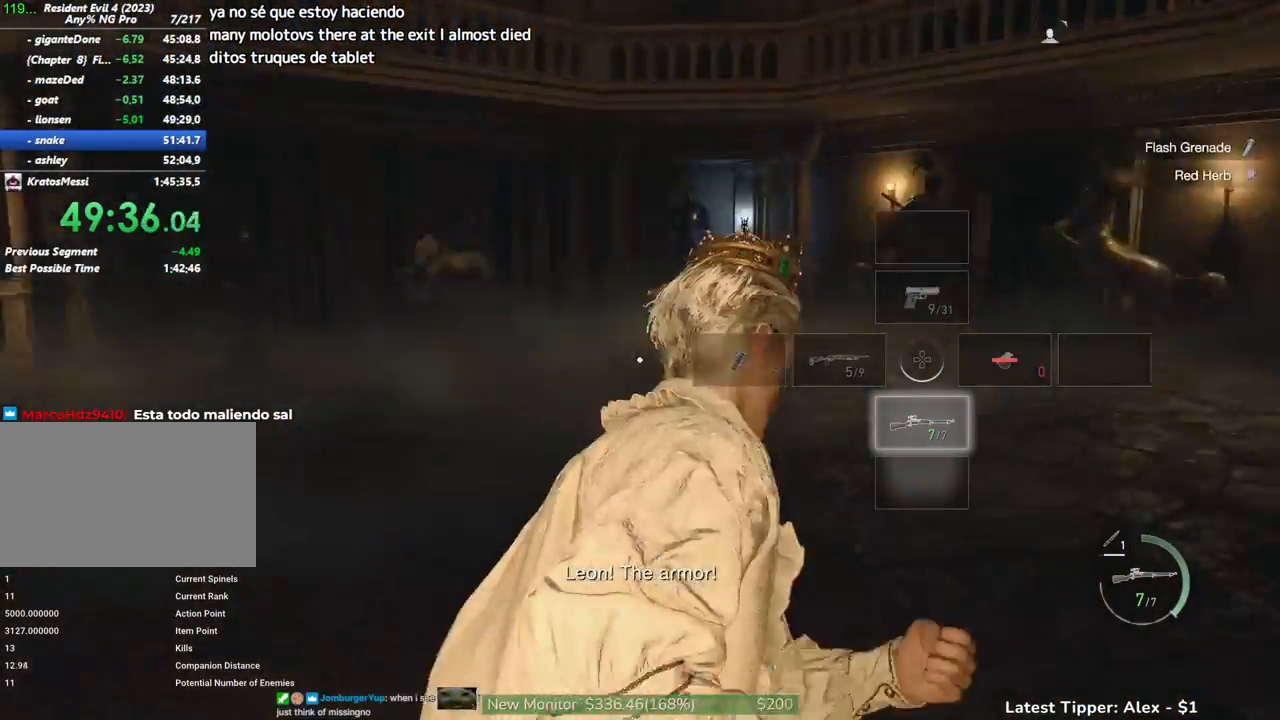
{"keys": ["shift", "w"], "mouse": [], "events": [[133, "g", "up"], [500, "a", "up"]]}
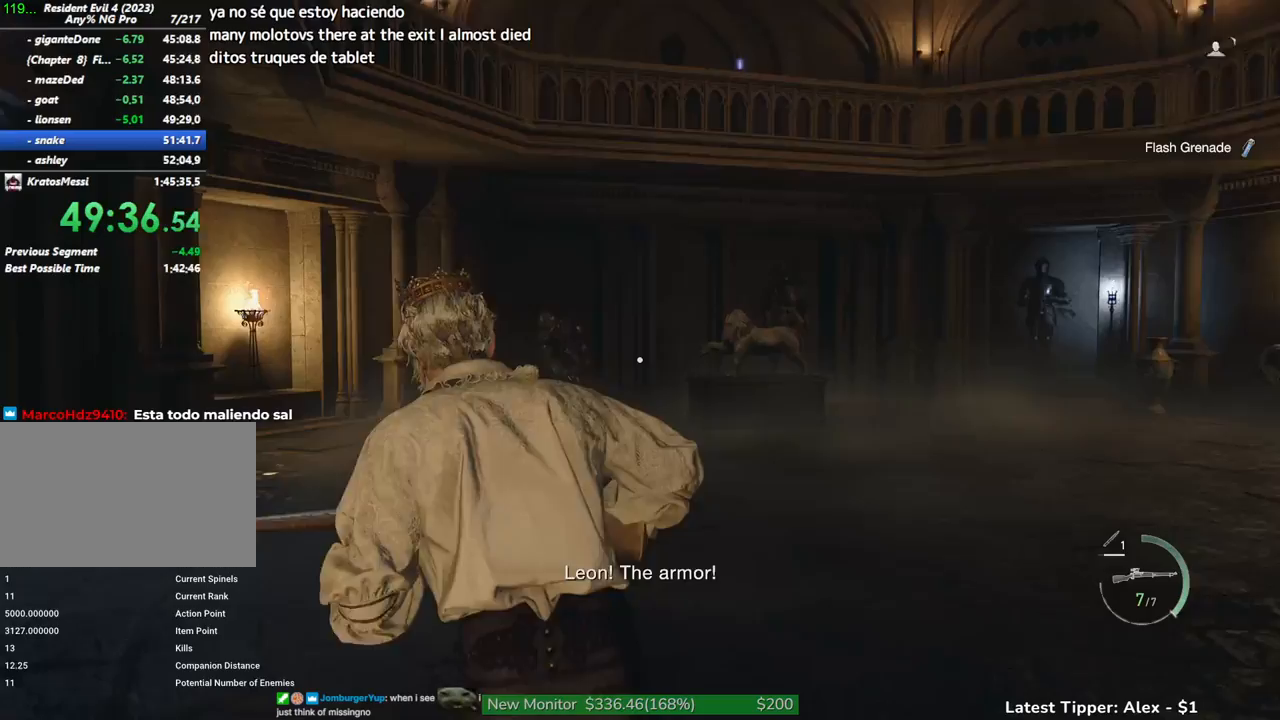
{"keys": ["w"], "mouse": [], "events": [[50, "shift", "up"]]}
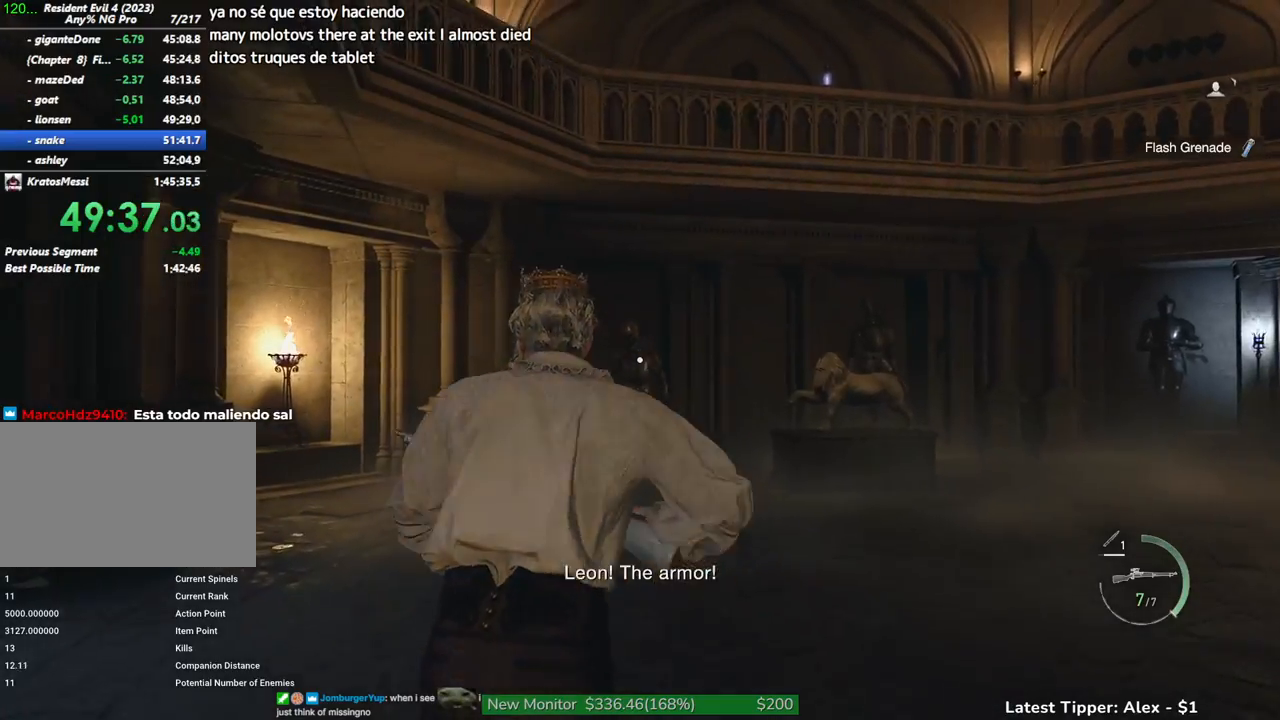
{"keys": [], "mouse": [], "events": [[200, "w", "up"], [400, "alt", "down"], [483, "alt", "up"]]}
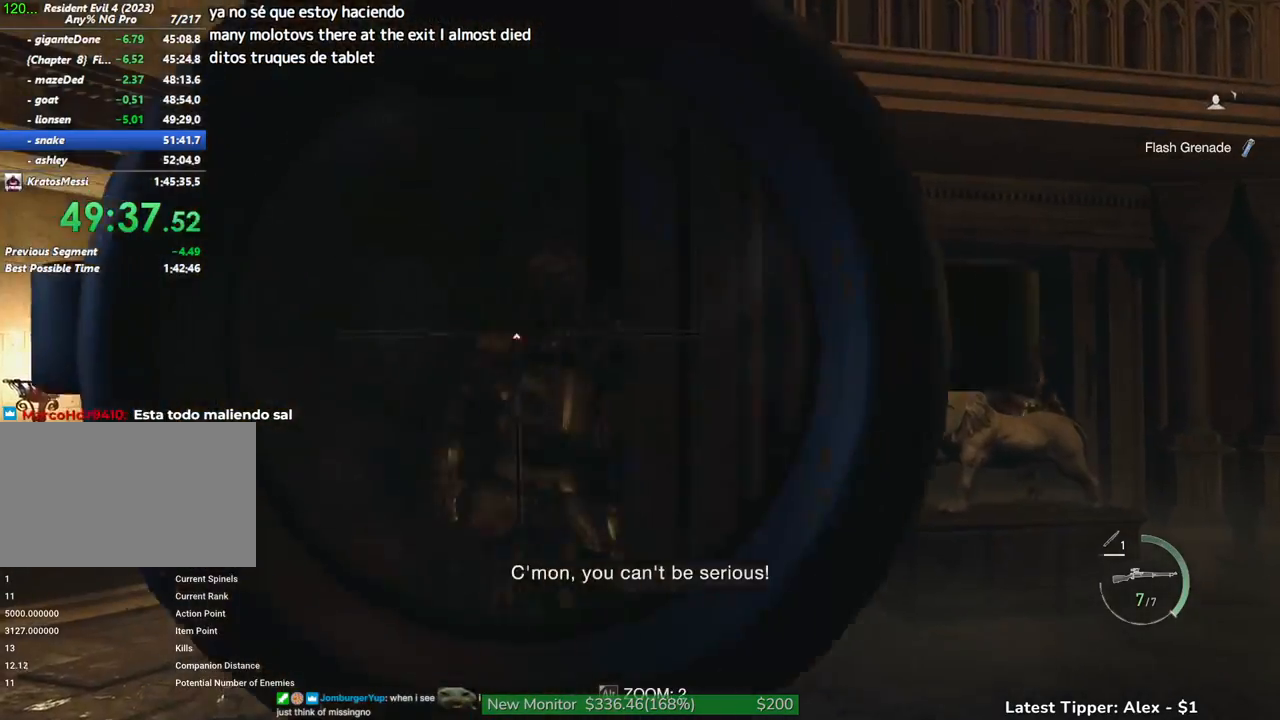
{"keys": [], "mouse": [], "events": []}
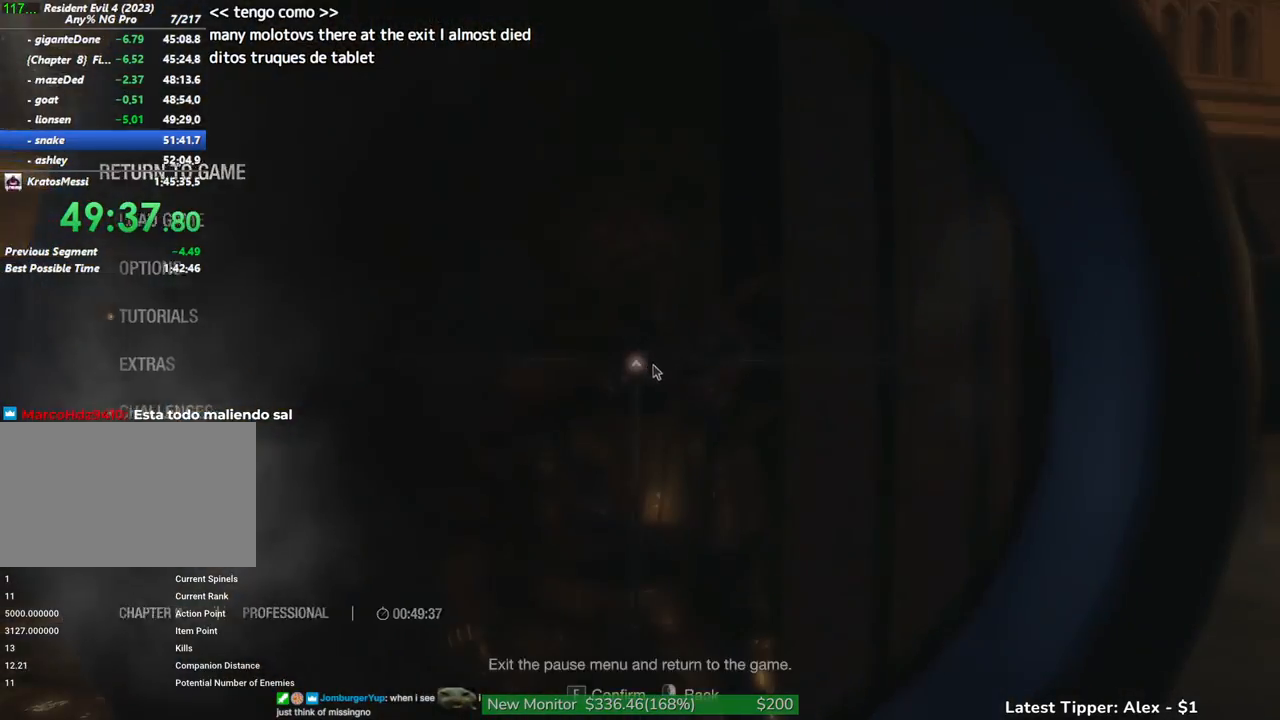
{"keys": ["w"], "mouse": [], "events": [[383, "w", "down"]]}
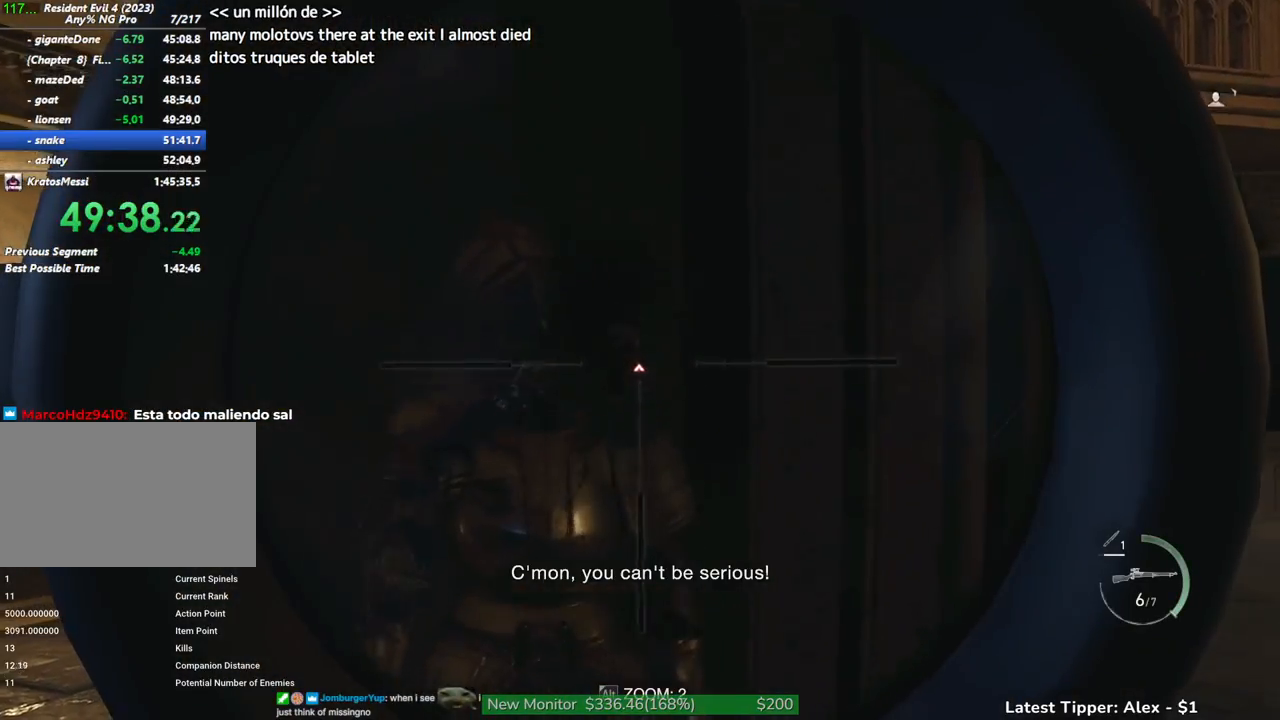
{"keys": [], "mouse": [], "events": [[450, "w", "up"]]}
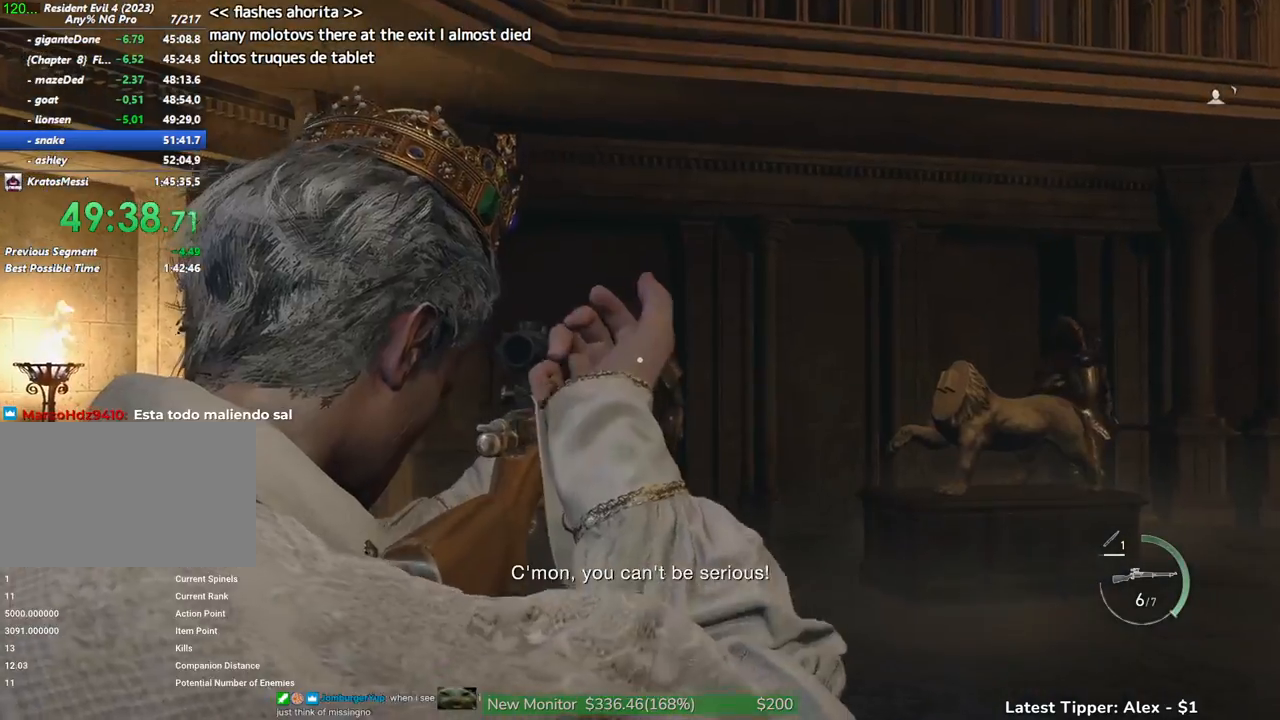
{"keys": [], "mouse": [], "events": [[217, "e", "down"], [317, "e", "up"], [417, "e", "down"], [500, "e", "up"]]}
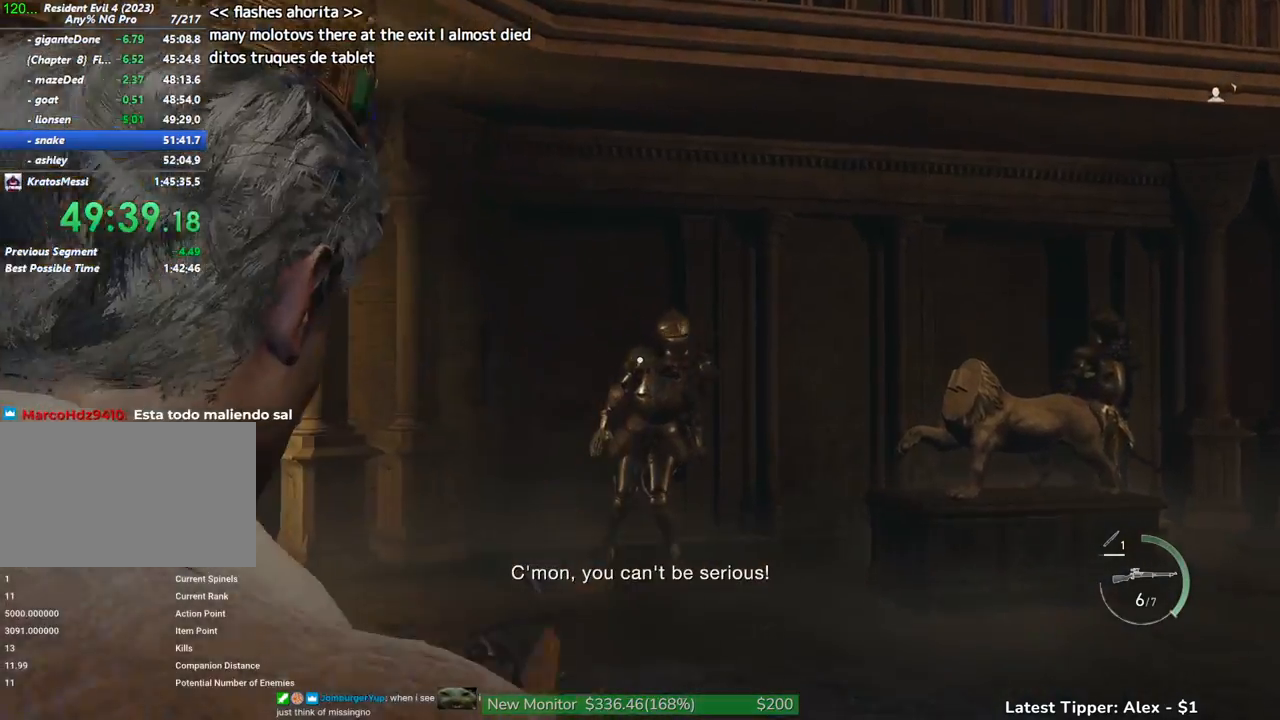
{"keys": [], "mouse": [], "events": []}
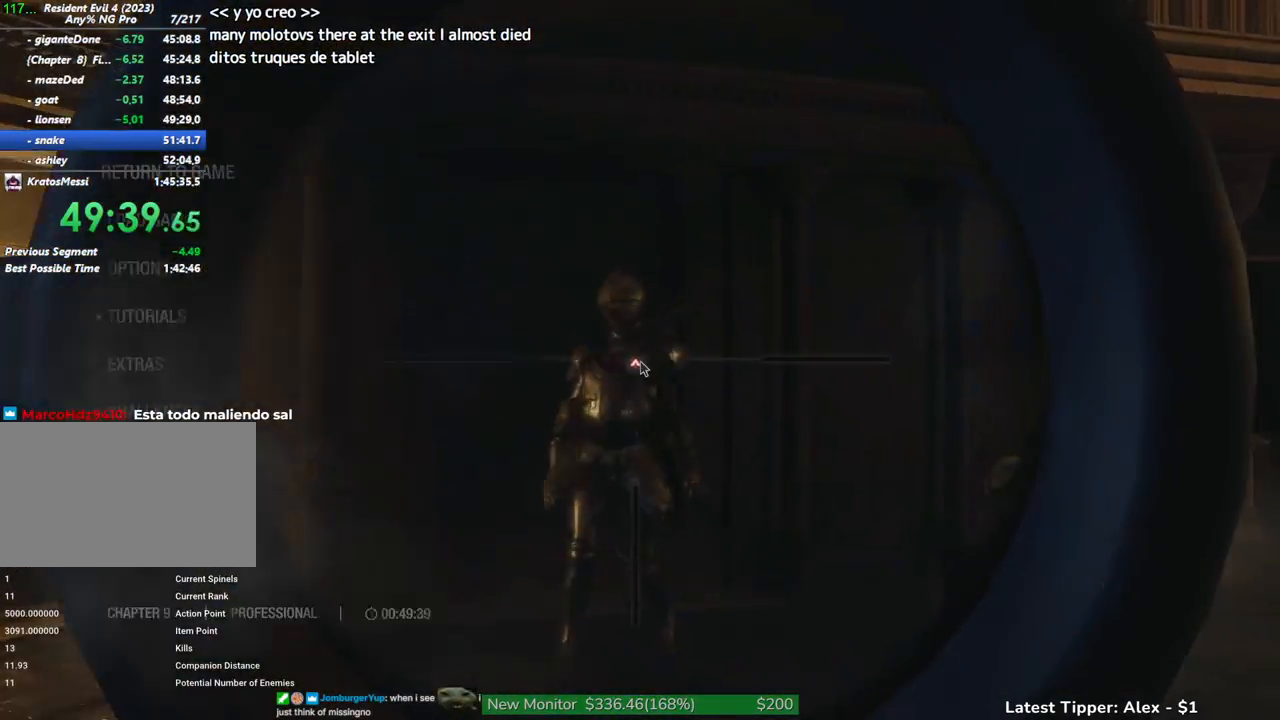
{"keys": [], "mouse": [], "events": []}
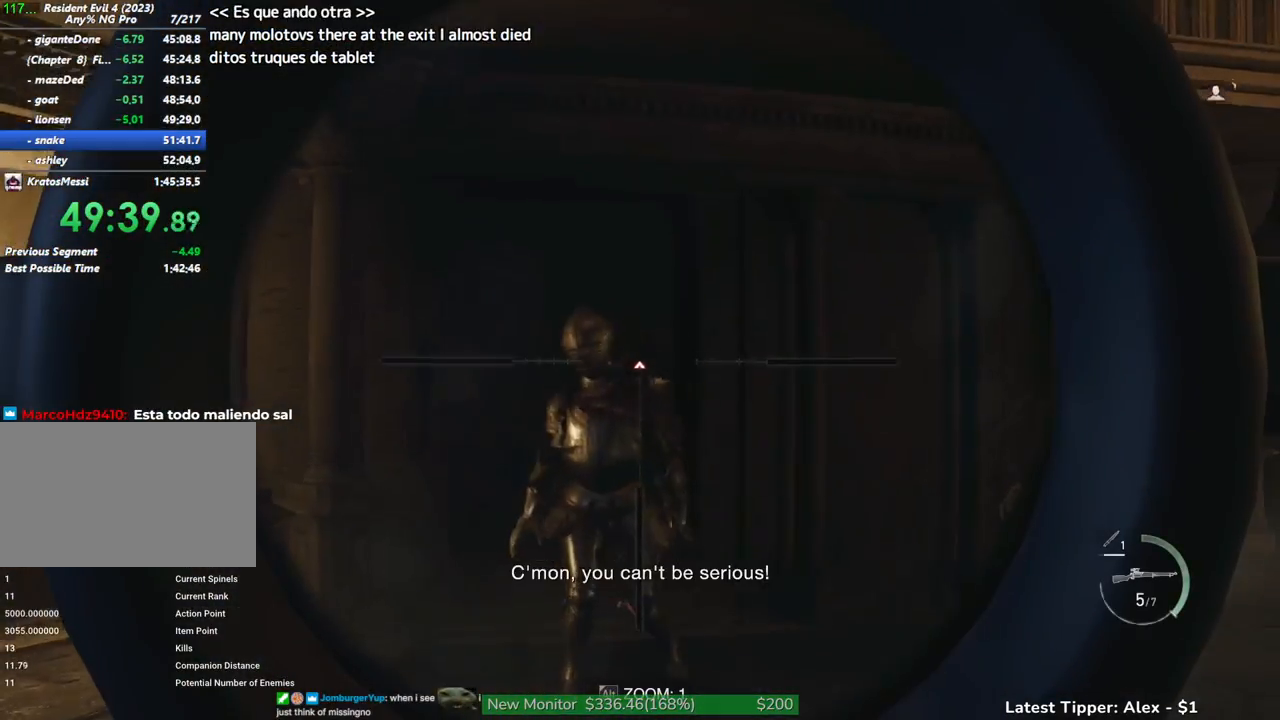
{"keys": [], "mouse": [], "events": [[217, "1", "down"], [317, "1", "up"]]}
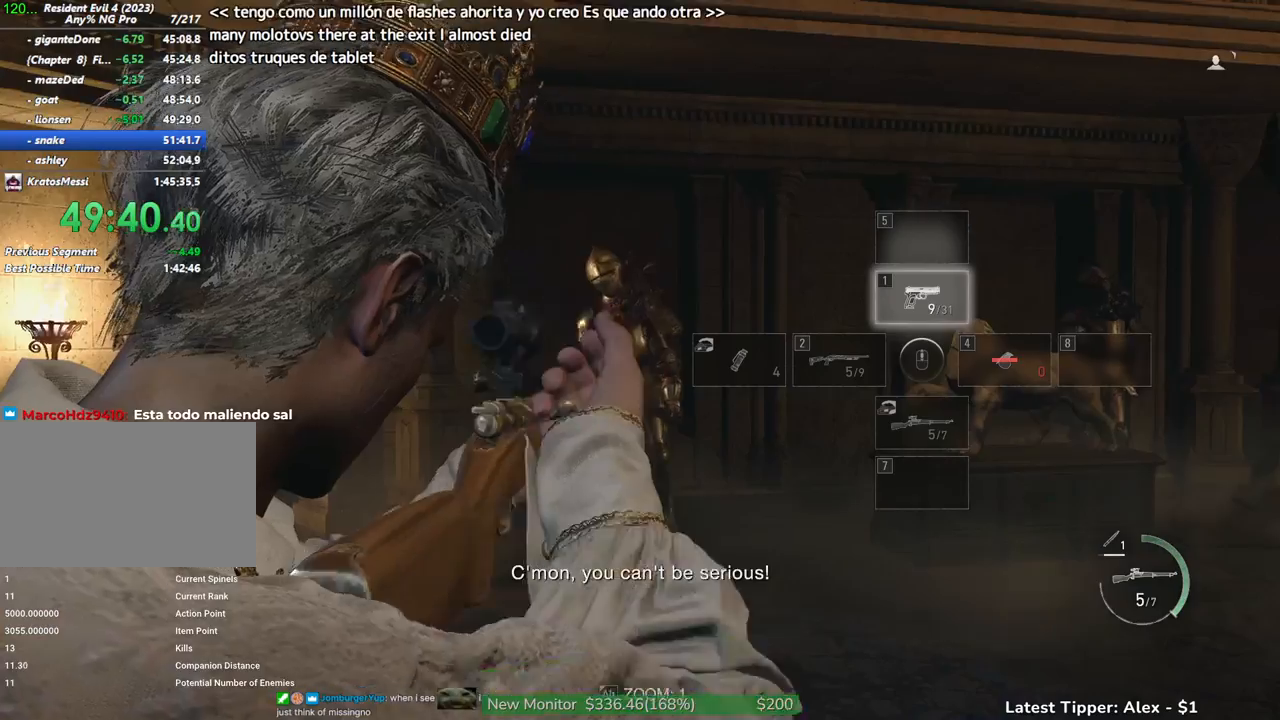
{"keys": ["w"], "mouse": [], "events": [[233, "w", "down"]]}
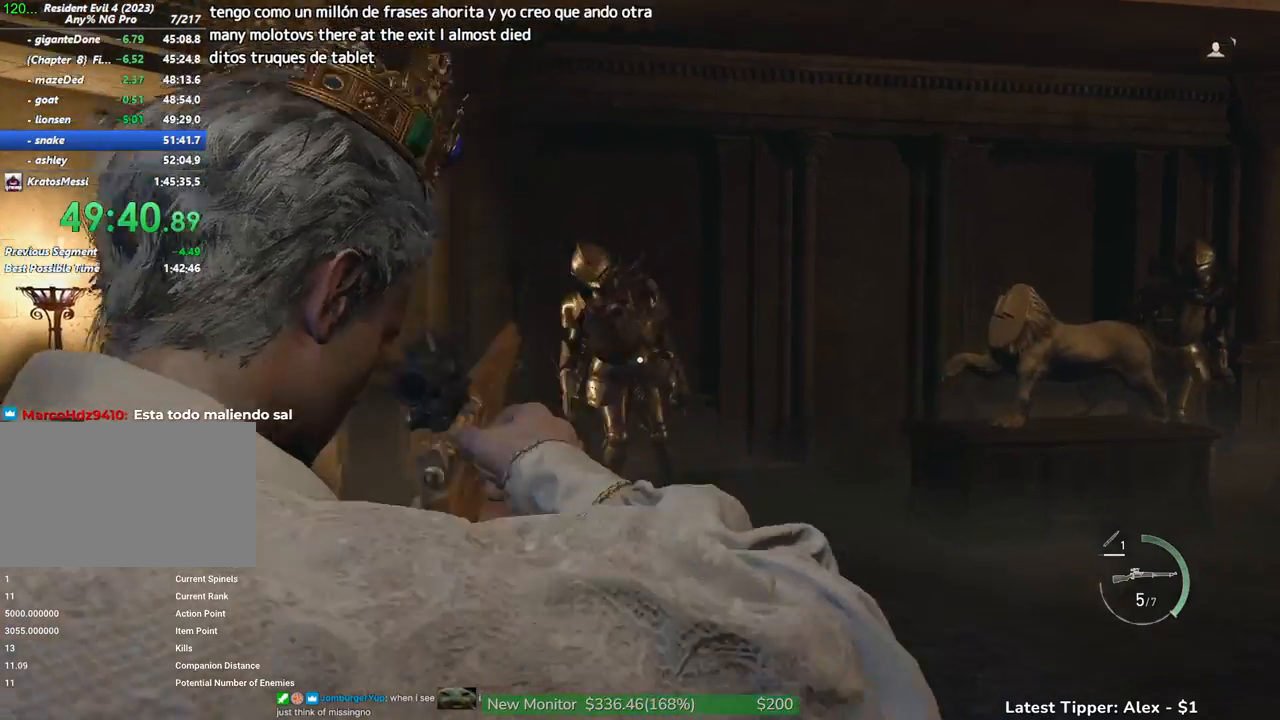
{"keys": ["a", "w"], "mouse": [], "events": [[117, "a", "down"]]}
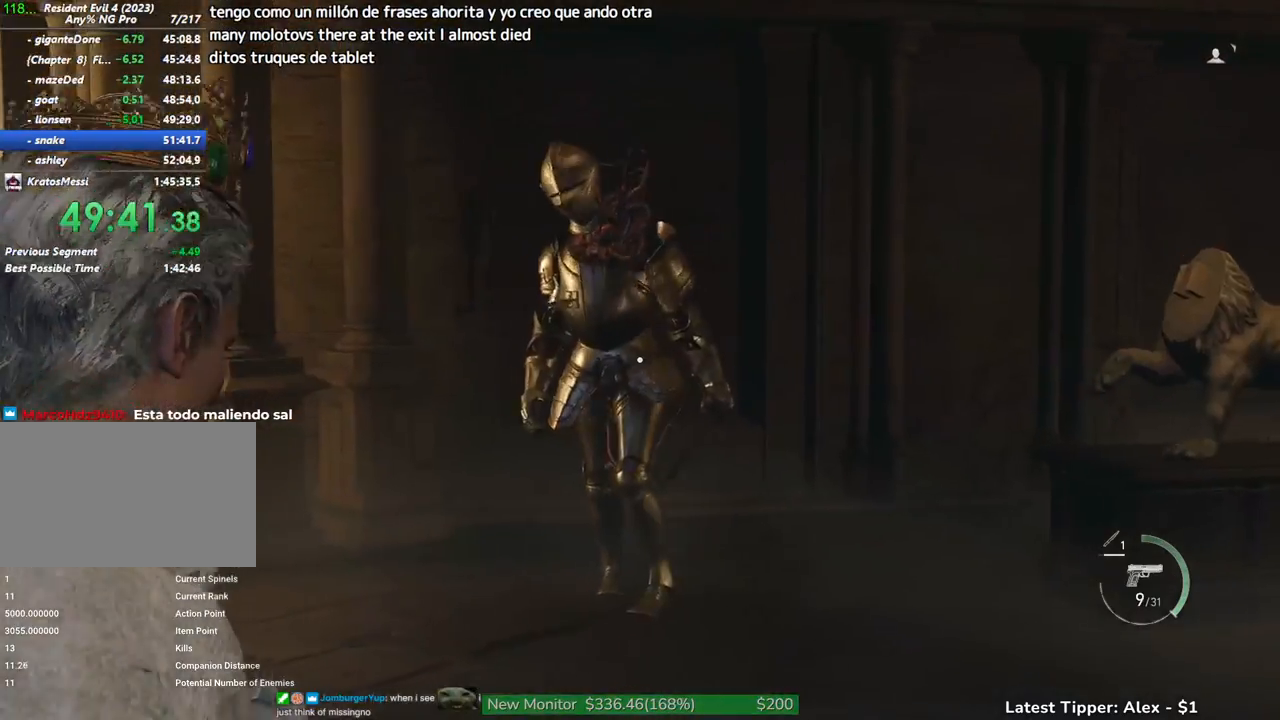
{"keys": ["d"], "mouse": [], "events": [[33, "a", "up"], [317, "d", "down"], [417, "w", "up"]]}
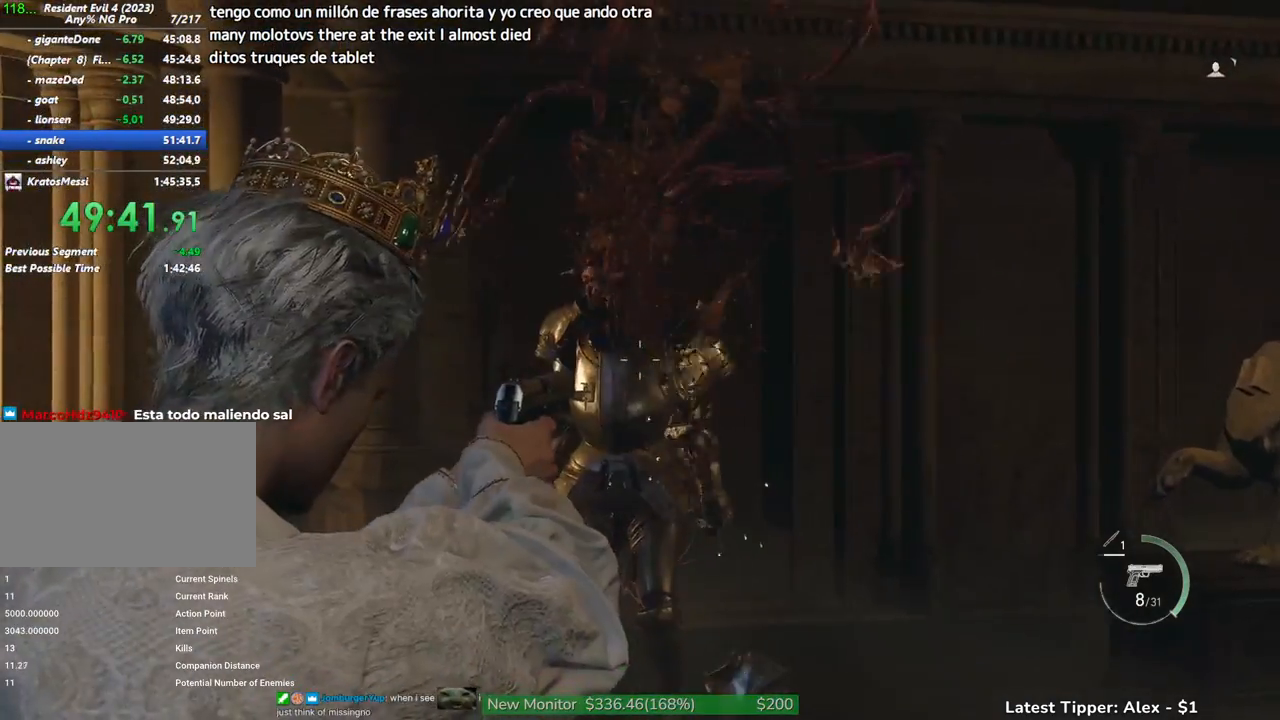
{"keys": [], "mouse": [], "events": [[50, "d", "up"]]}
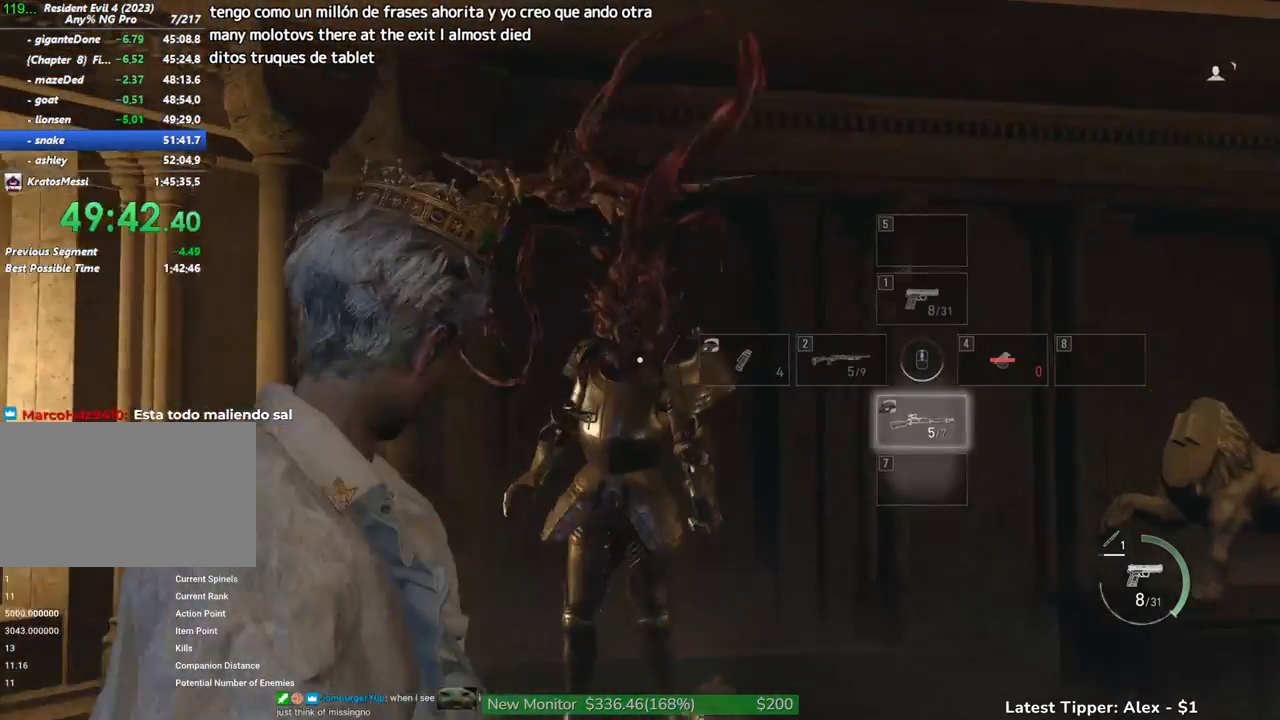
{"keys": [], "mouse": [], "events": []}
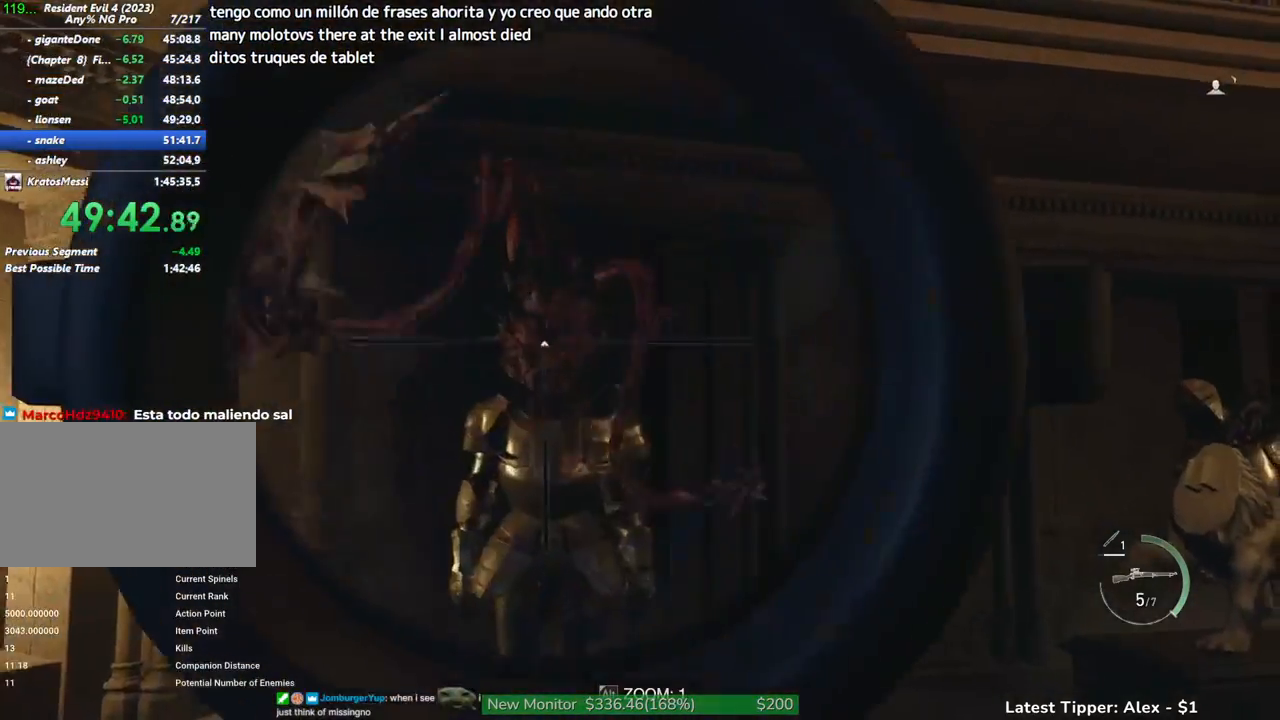
{"keys": ["d", "shift", "w"], "mouse": [], "events": [[183, "d", "down"], [317, "w", "down"], [450, "shift", "down"]]}
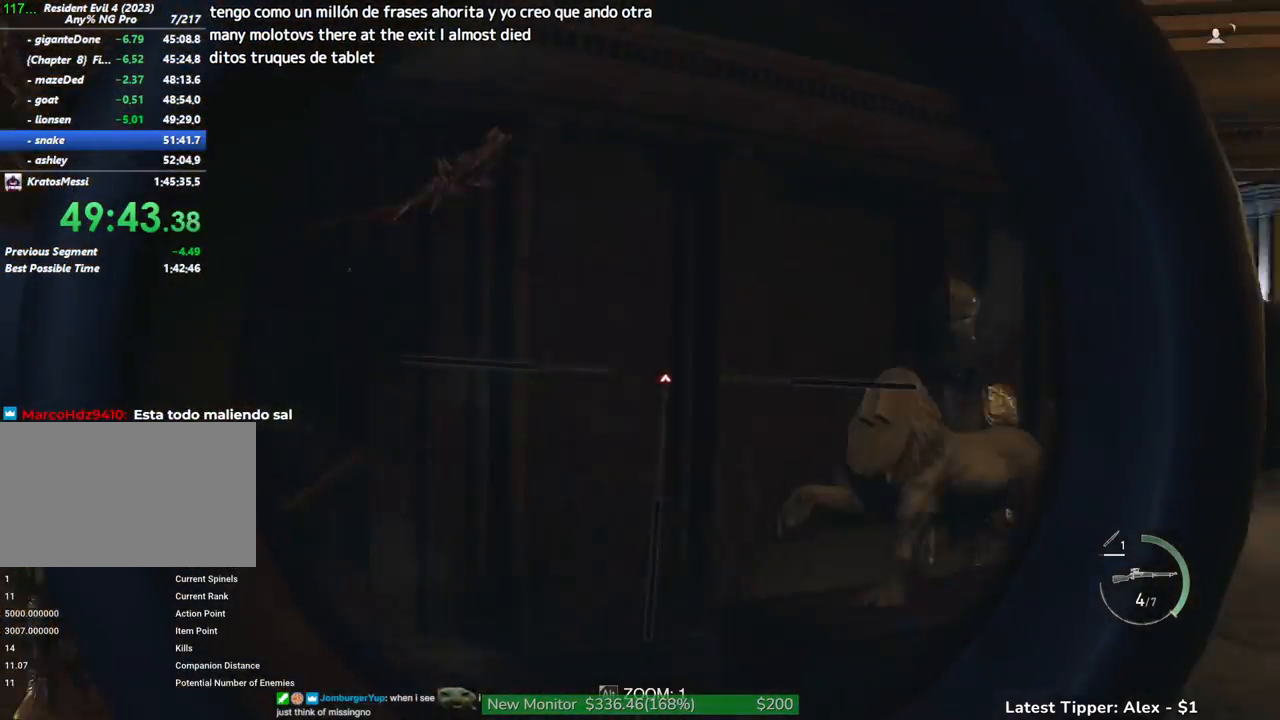
{"keys": ["shift", "w"], "mouse": [], "events": [[483, "d", "up"]]}
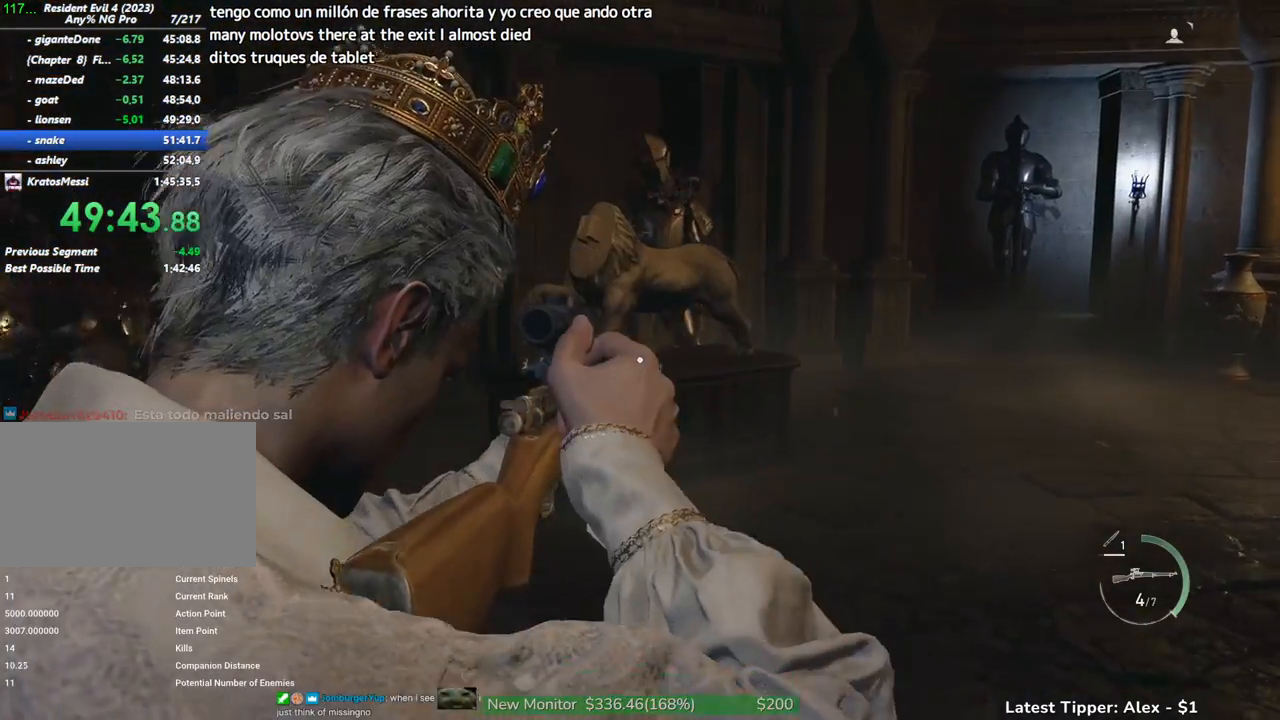
{"keys": ["d", "shift", "w"], "mouse": [], "events": [[117, "d", "down"], [300, "d", "up"], [400, "d", "down"]]}
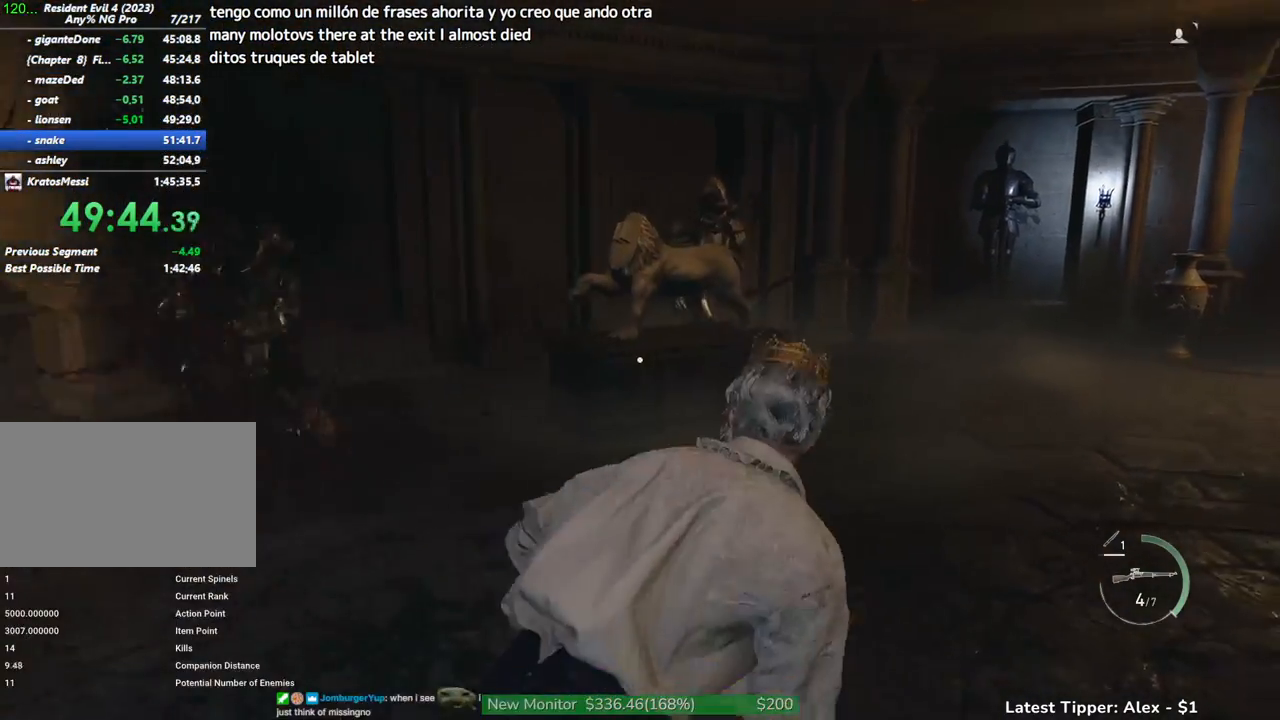
{"keys": ["d", "shift", "w"], "mouse": [], "events": [[183, "d", "up"], [317, "d", "down"]]}
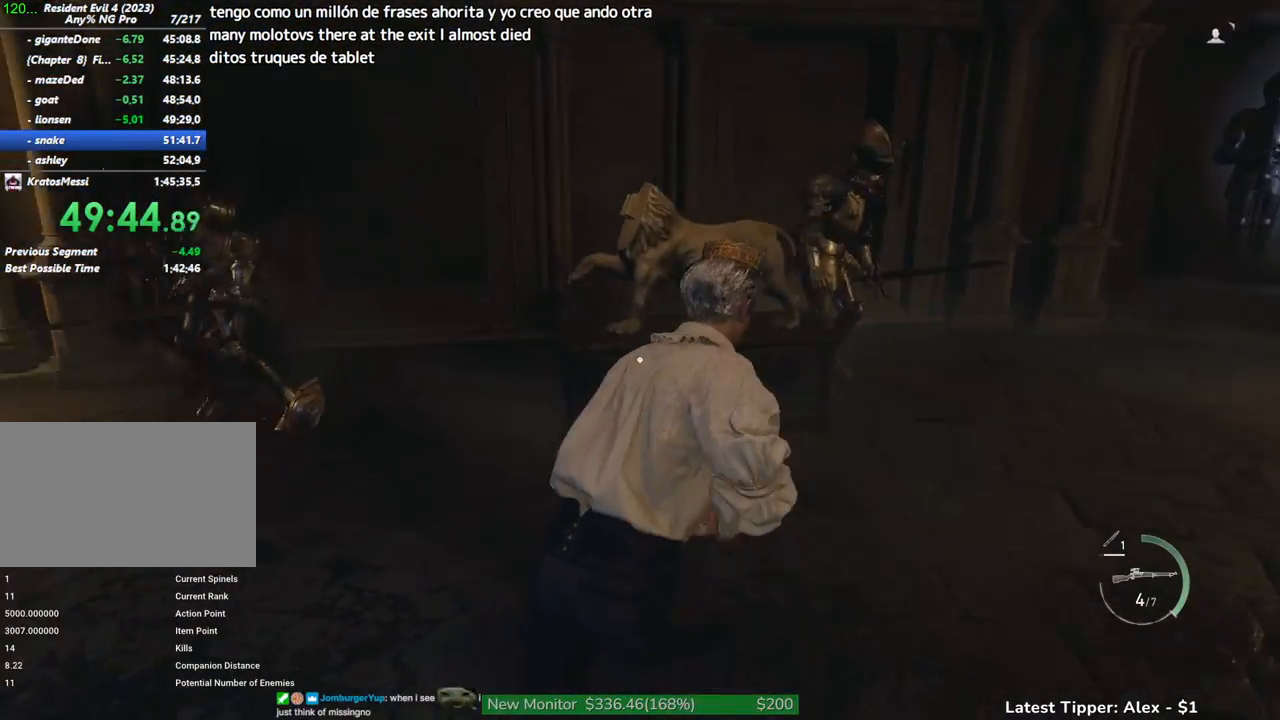
{"keys": ["d", "shift"], "mouse": [], "events": [[333, "w", "up"]]}
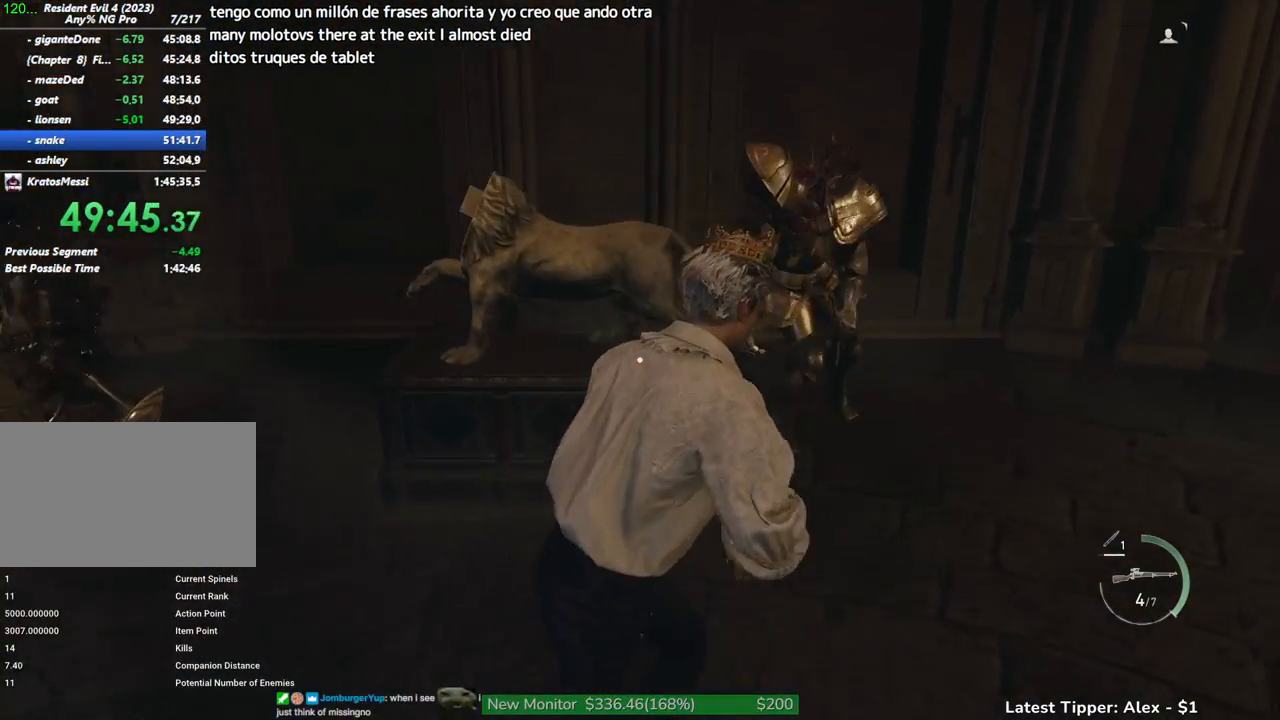
{"keys": ["a", "s", "shift"], "mouse": [], "events": [[17, "s", "down"], [217, "d", "up"], [400, "a", "down"]]}
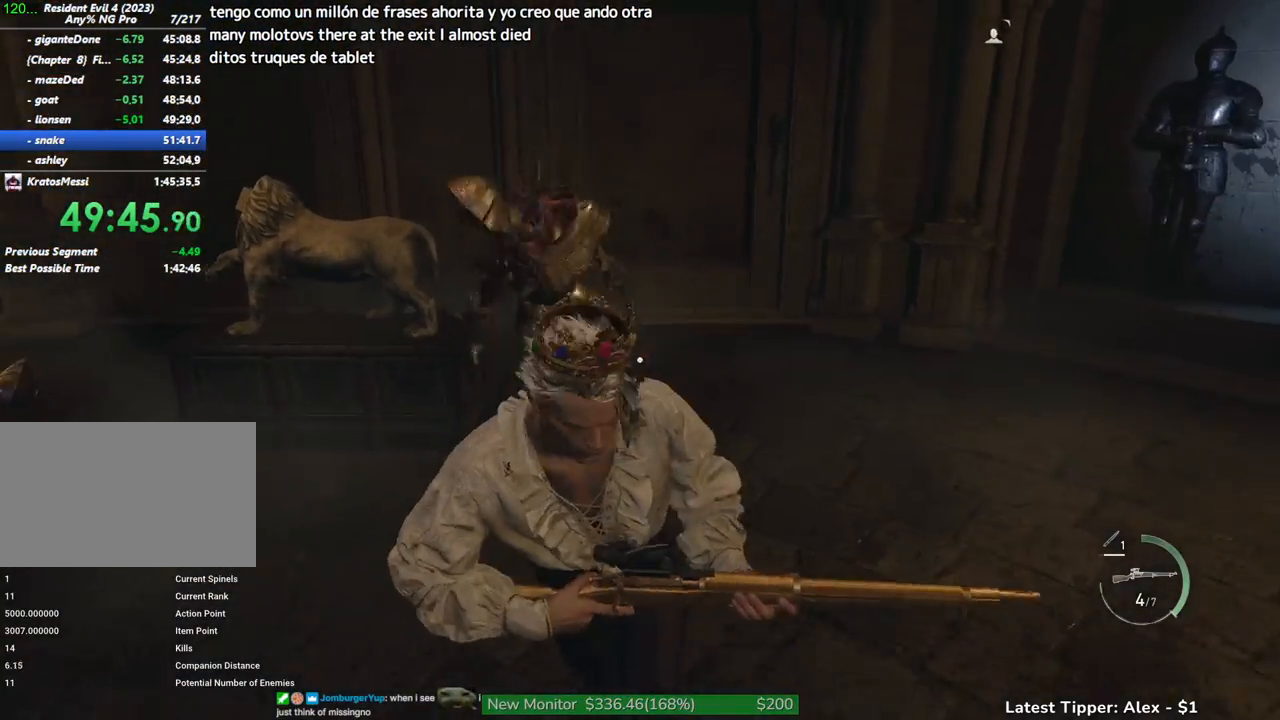
{"keys": ["a", "s", "shift"], "mouse": [], "events": []}
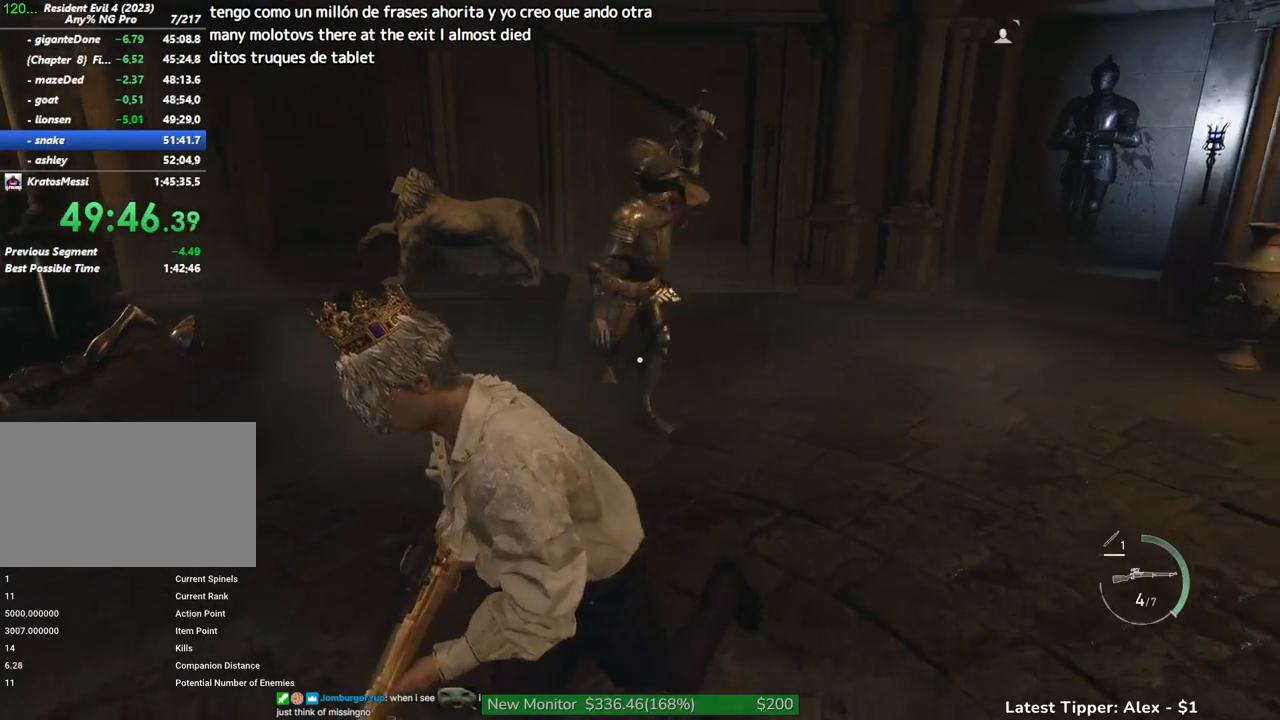
{"keys": ["a", "shift"], "mouse": [], "events": [[383, "s", "up"]]}
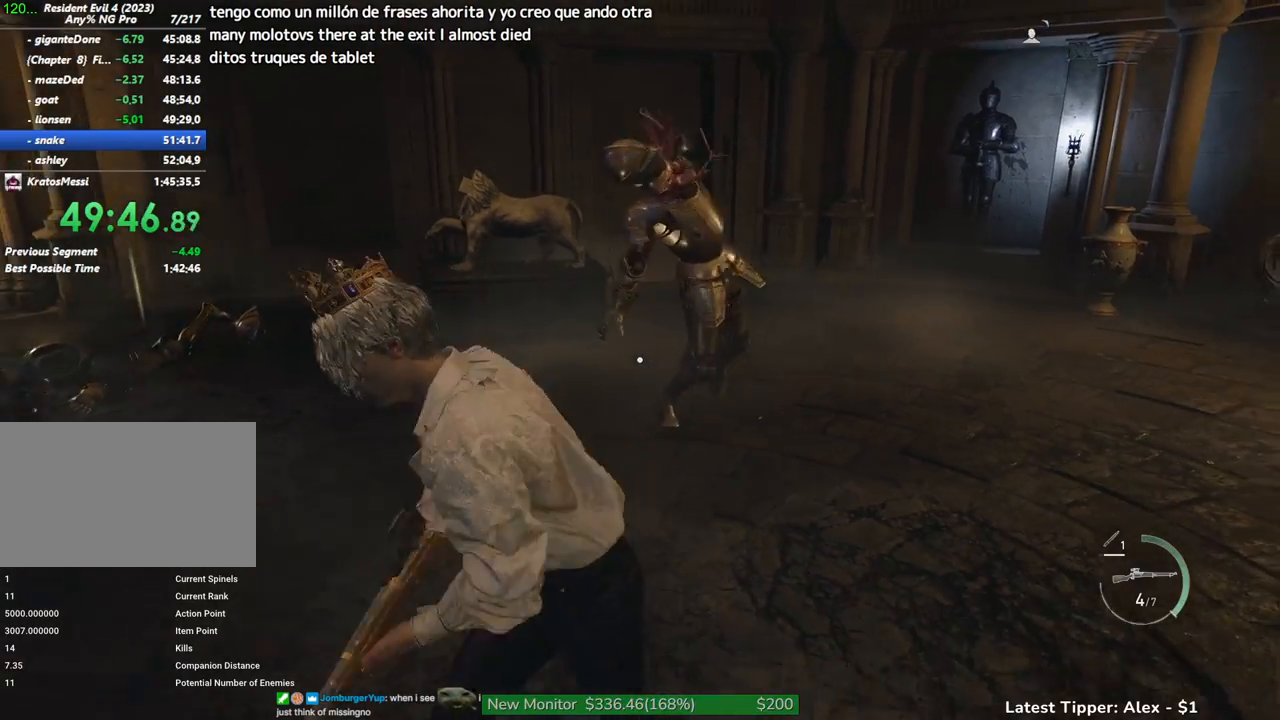
{"keys": ["r", "shift", "w"], "mouse": [], "events": [[17, "w", "down"], [433, "r", "down"], [483, "a", "up"]]}